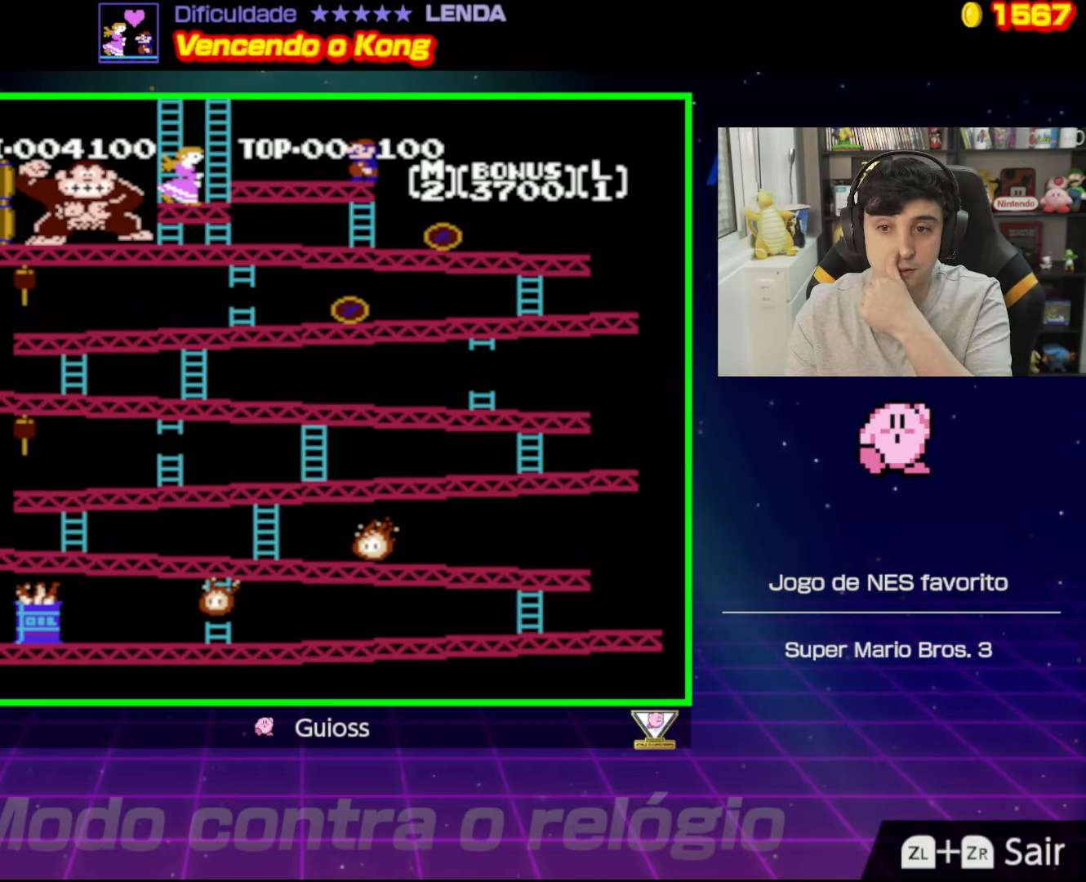
Gameplay with a controller (Nintendo layout); each line is a JSON object with the inputs held at the frame after it. "events" lists button and stick changes between this image and that frame as [ms after this image, input, new state], when the widget could be followed in between. Not read: L3 R3.
{"buttons": [], "events": []}
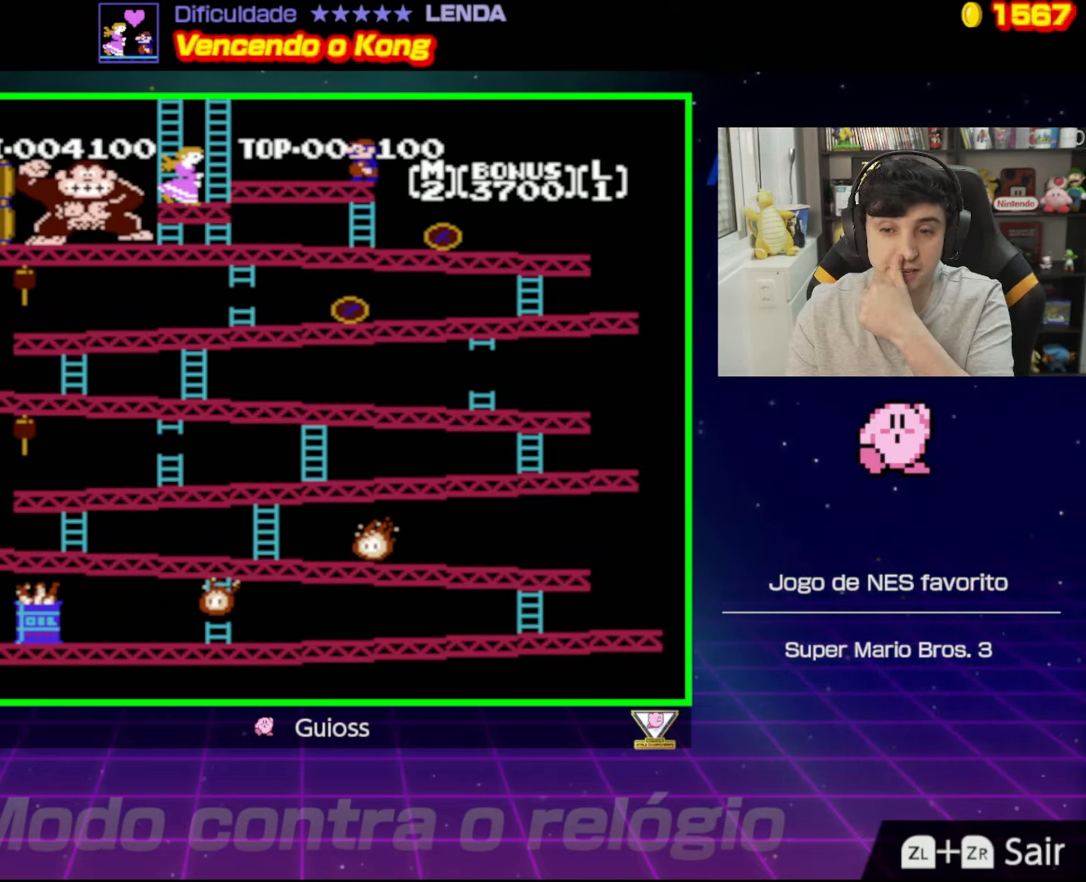
{"buttons": [], "events": []}
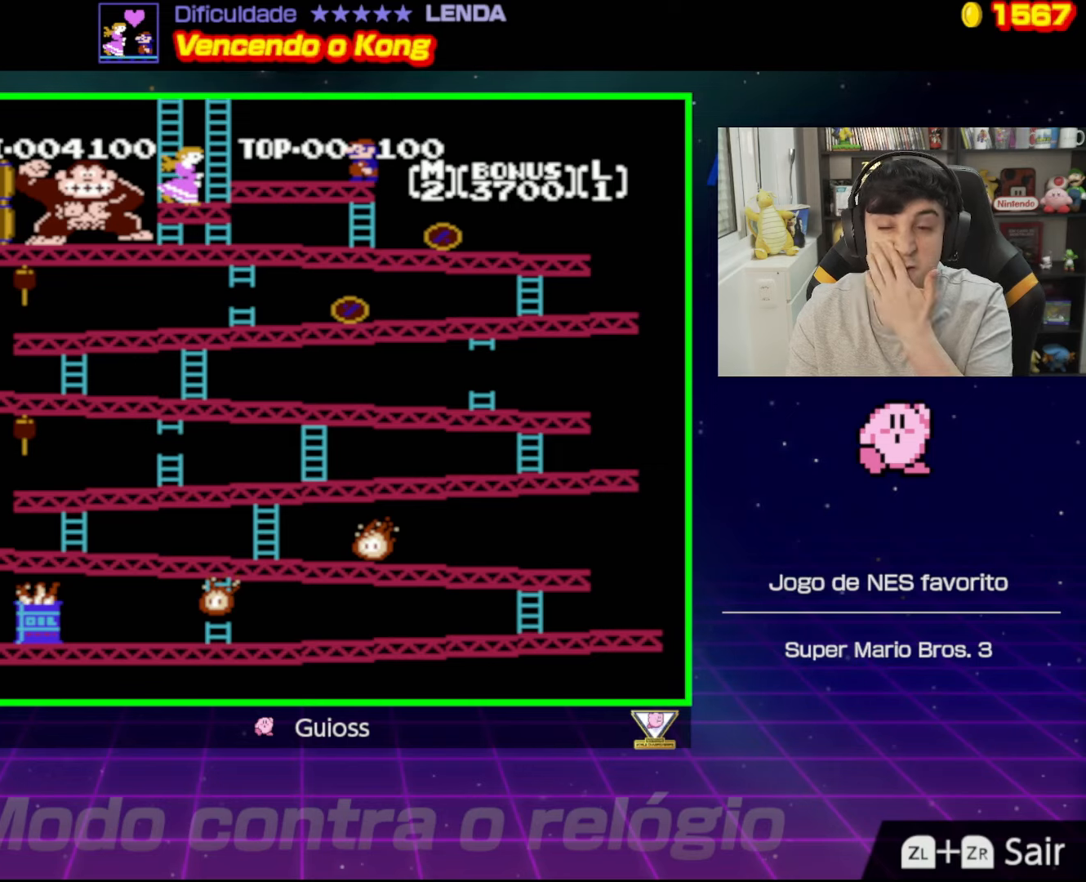
{"buttons": [], "events": []}
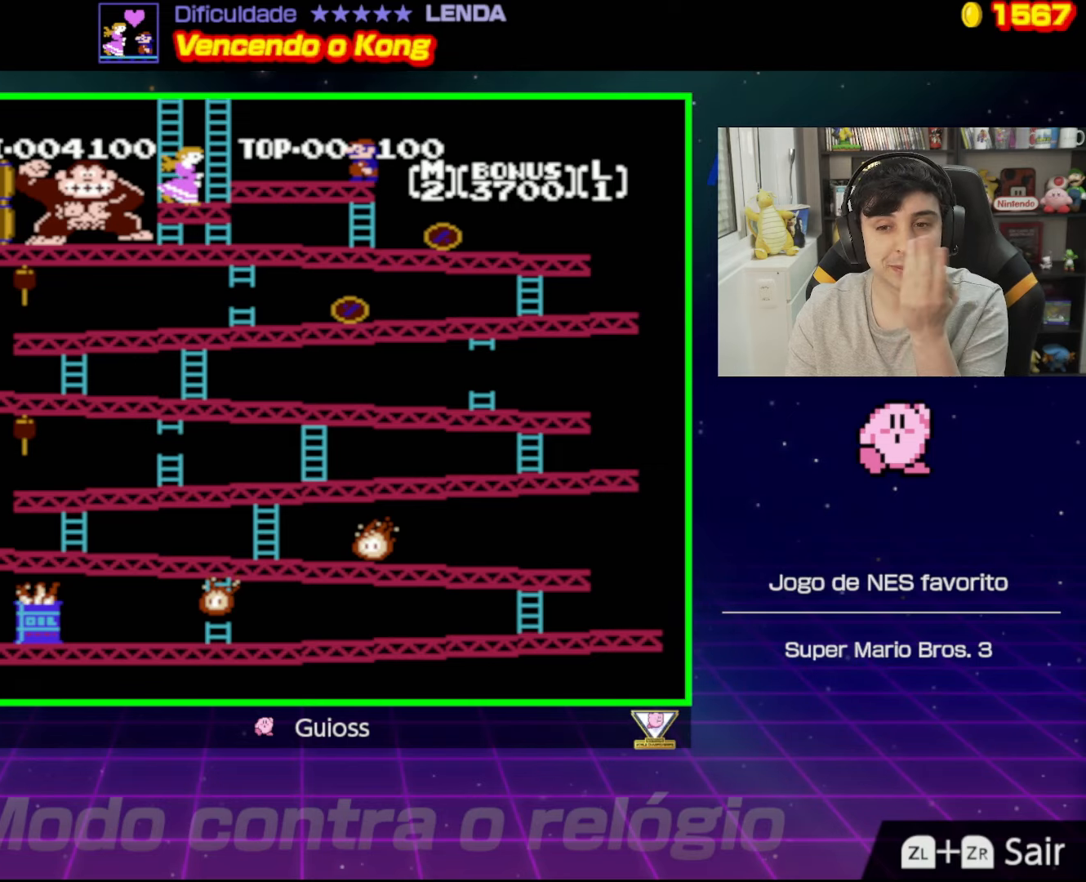
{"buttons": [], "events": []}
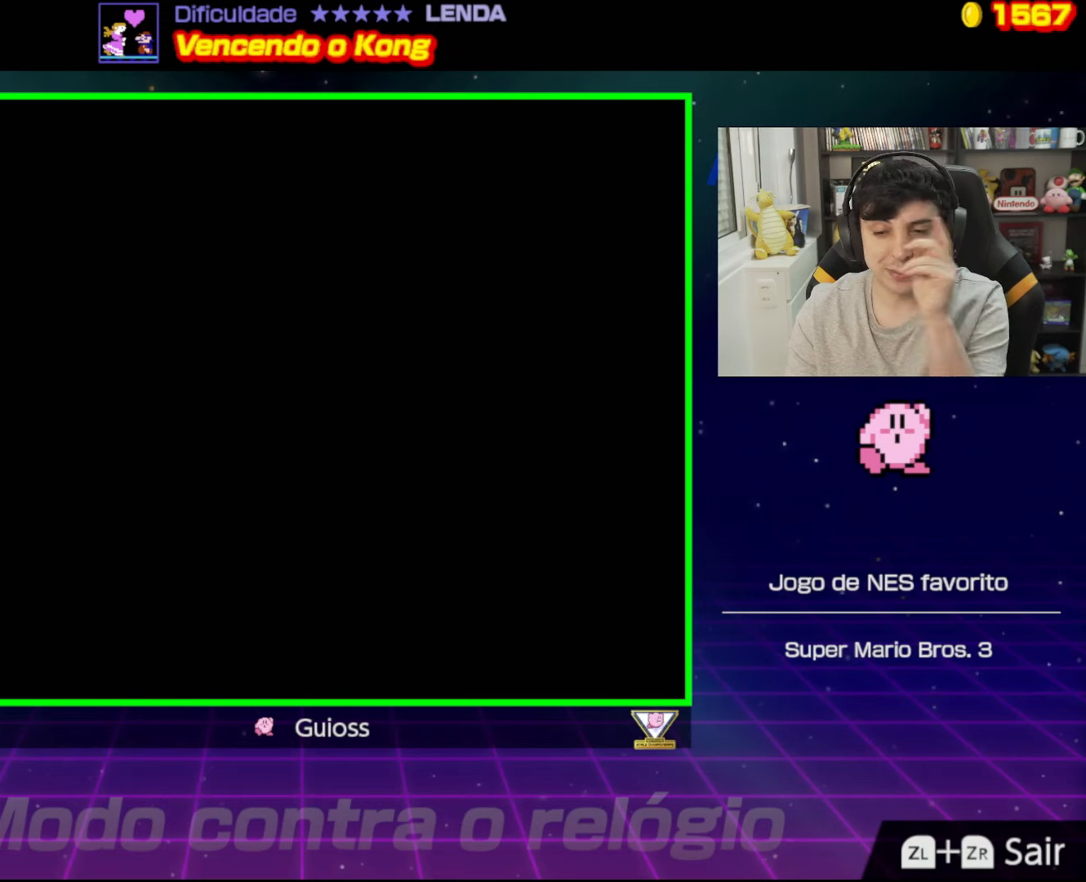
{"buttons": [], "events": []}
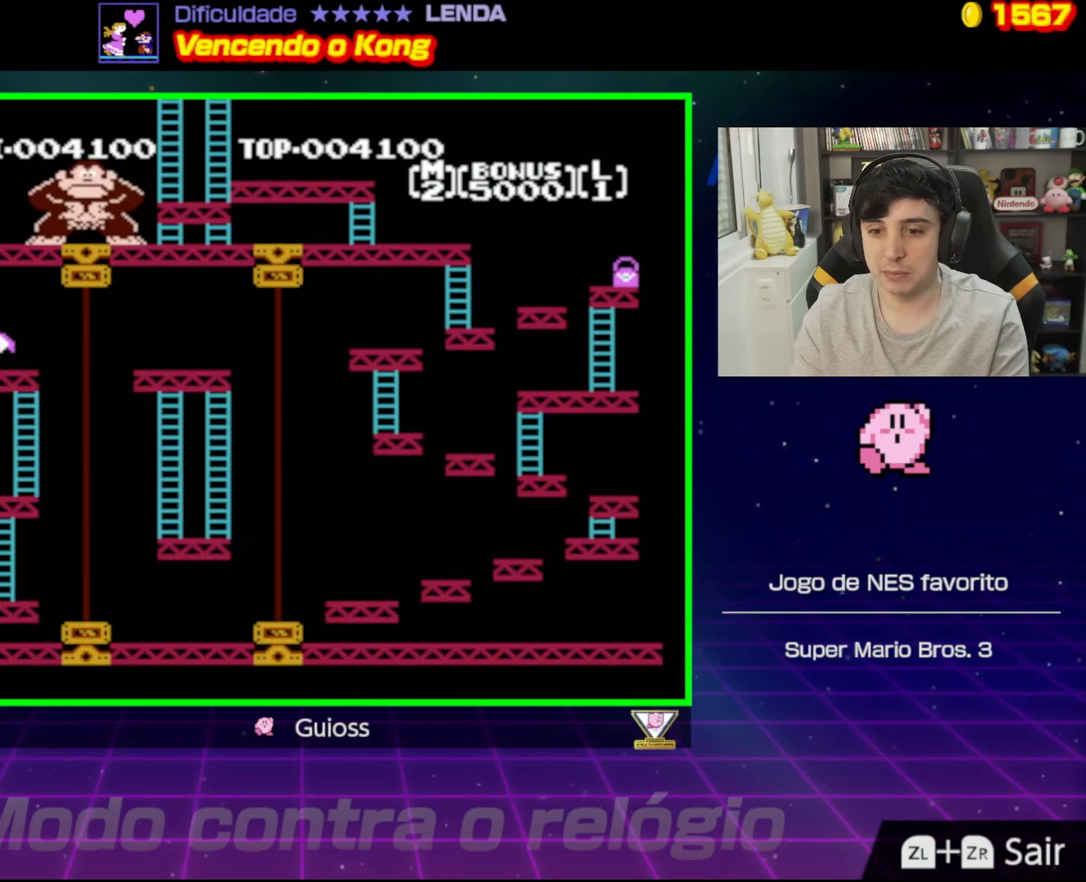
{"buttons": [], "events": []}
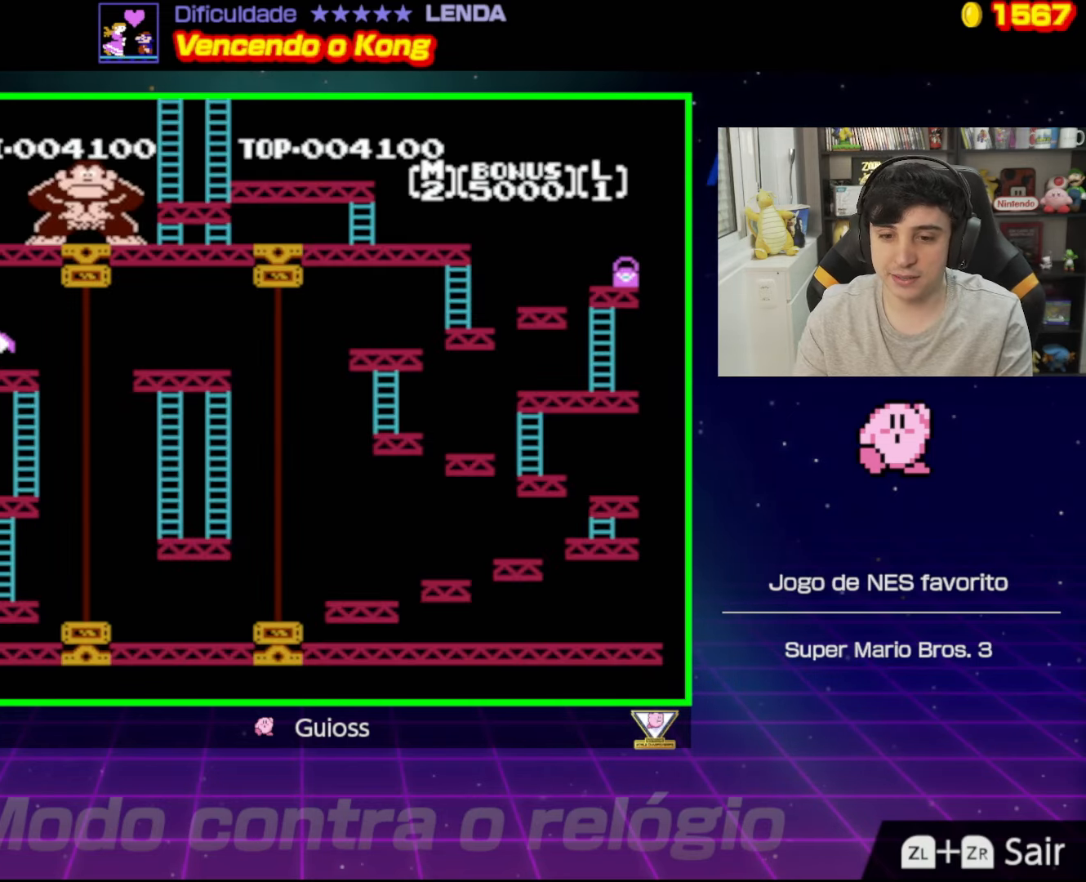
{"buttons": [], "events": []}
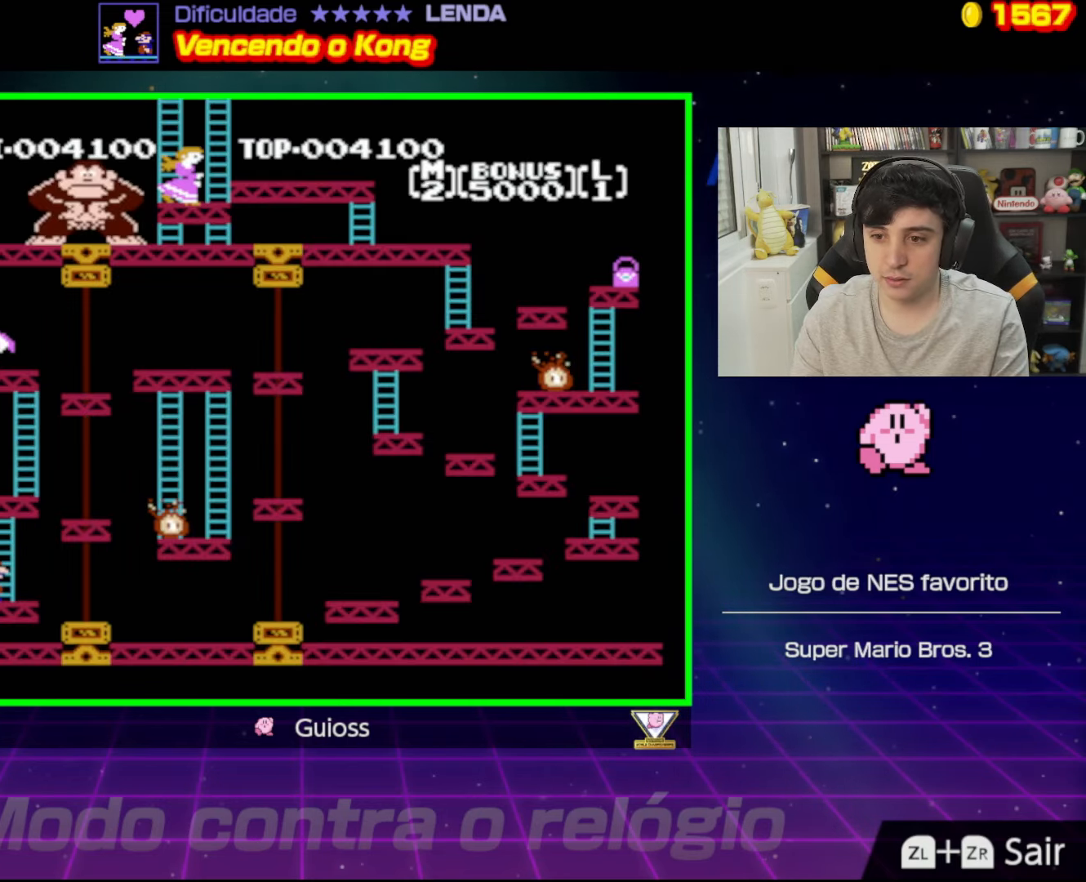
{"buttons": [], "events": []}
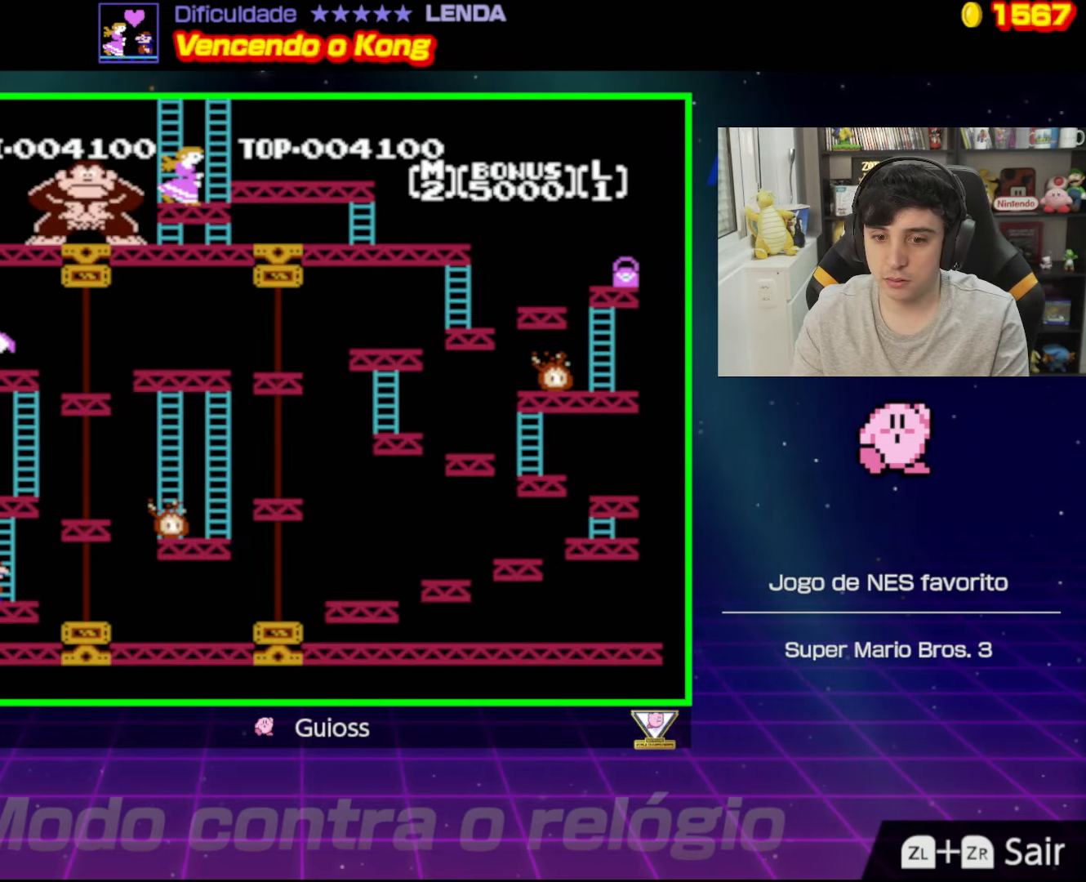
{"buttons": ["DPAD_RIGHT"], "events": [[417, "DPAD_RIGHT", "down"]]}
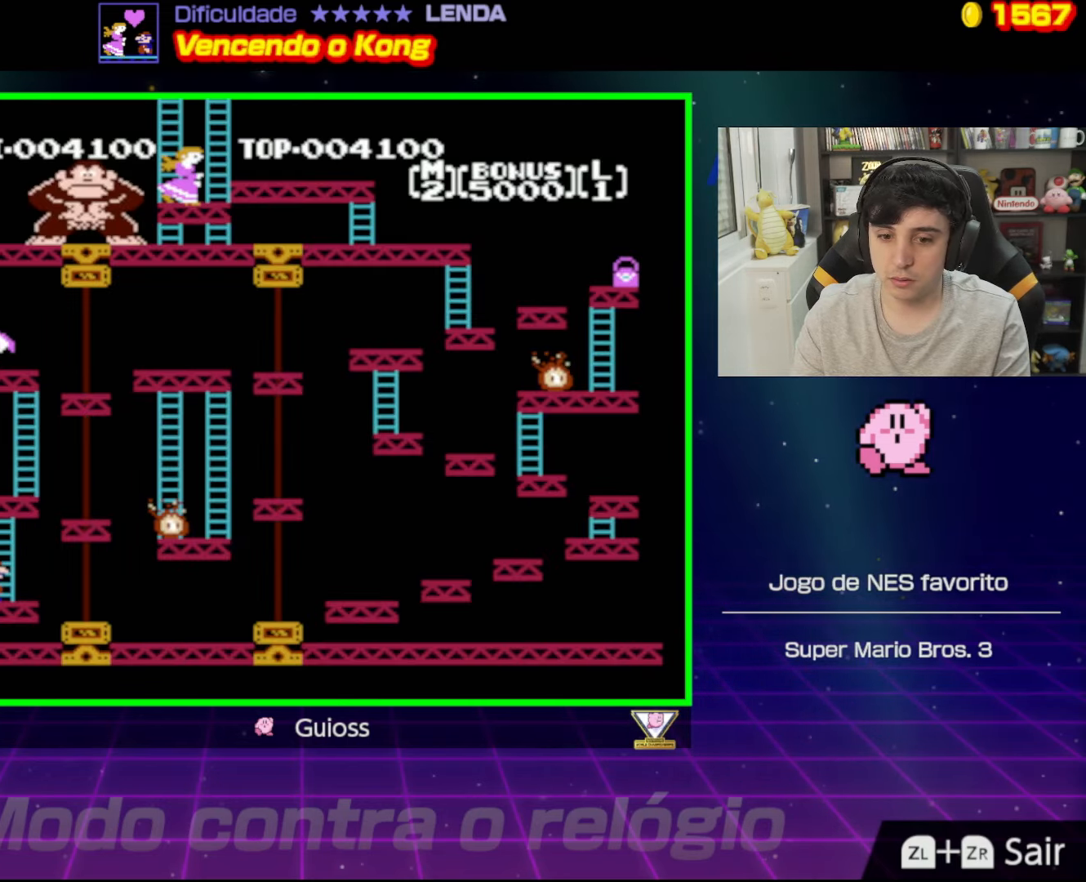
{"buttons": ["DPAD_RIGHT"], "events": [[83, "DPAD_RIGHT", "up"], [233, "DPAD_UP", "down"], [317, "DPAD_UP", "up"], [484, "DPAD_RIGHT", "down"]]}
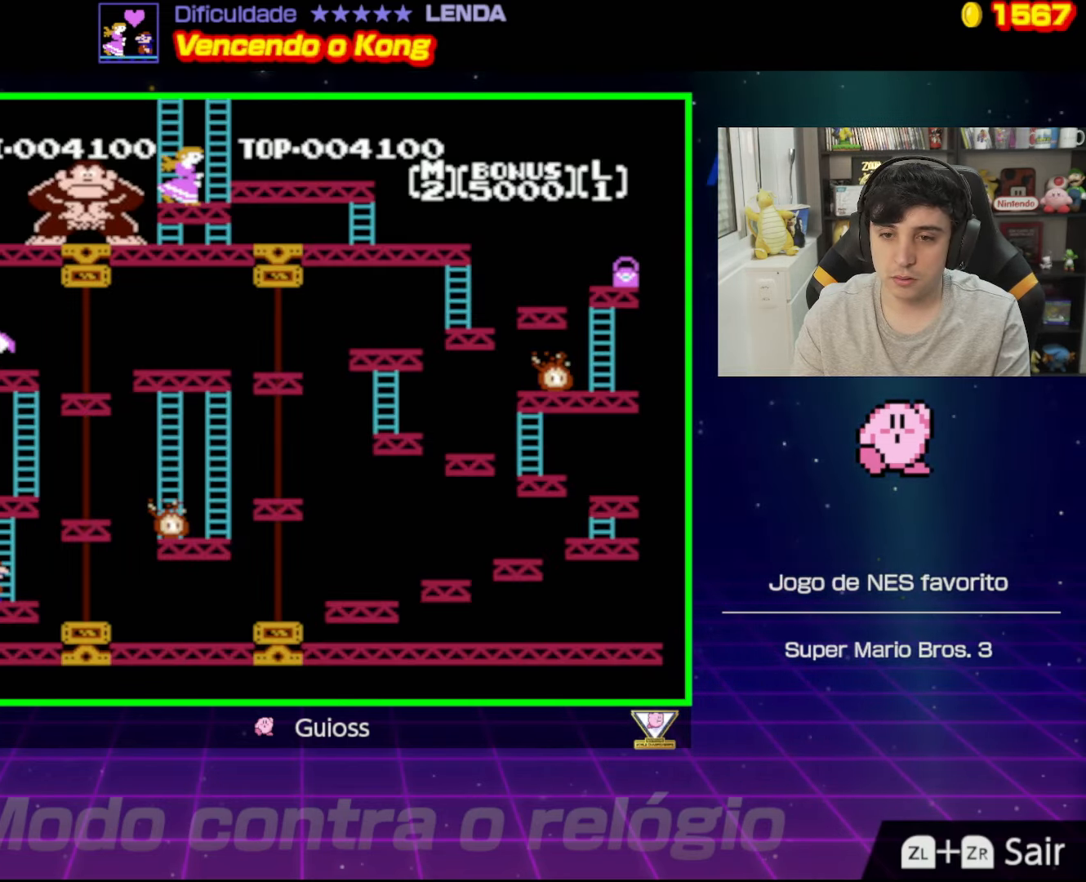
{"buttons": [], "events": [[150, "DPAD_RIGHT", "up"]]}
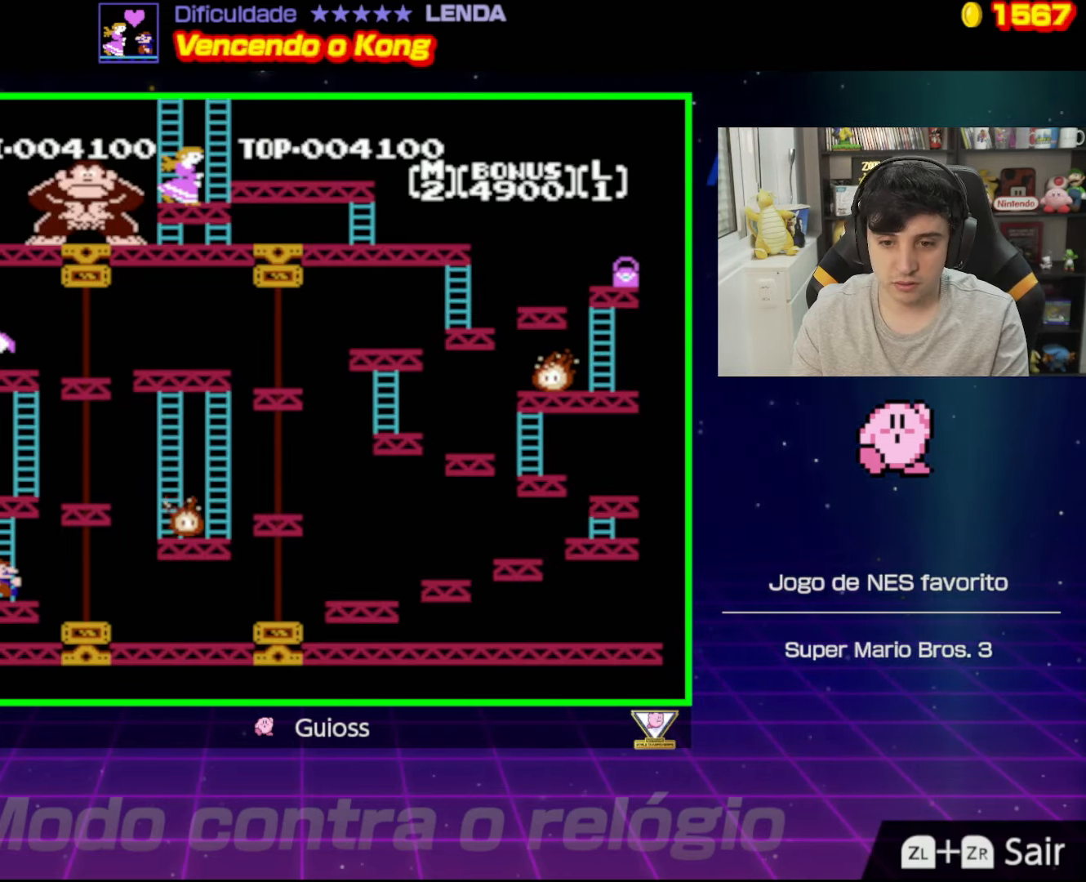
{"buttons": ["DPAD_UP"], "events": [[16, "DPAD_RIGHT", "down"], [150, "DPAD_RIGHT", "up"], [167, "DPAD_UP", "down"]]}
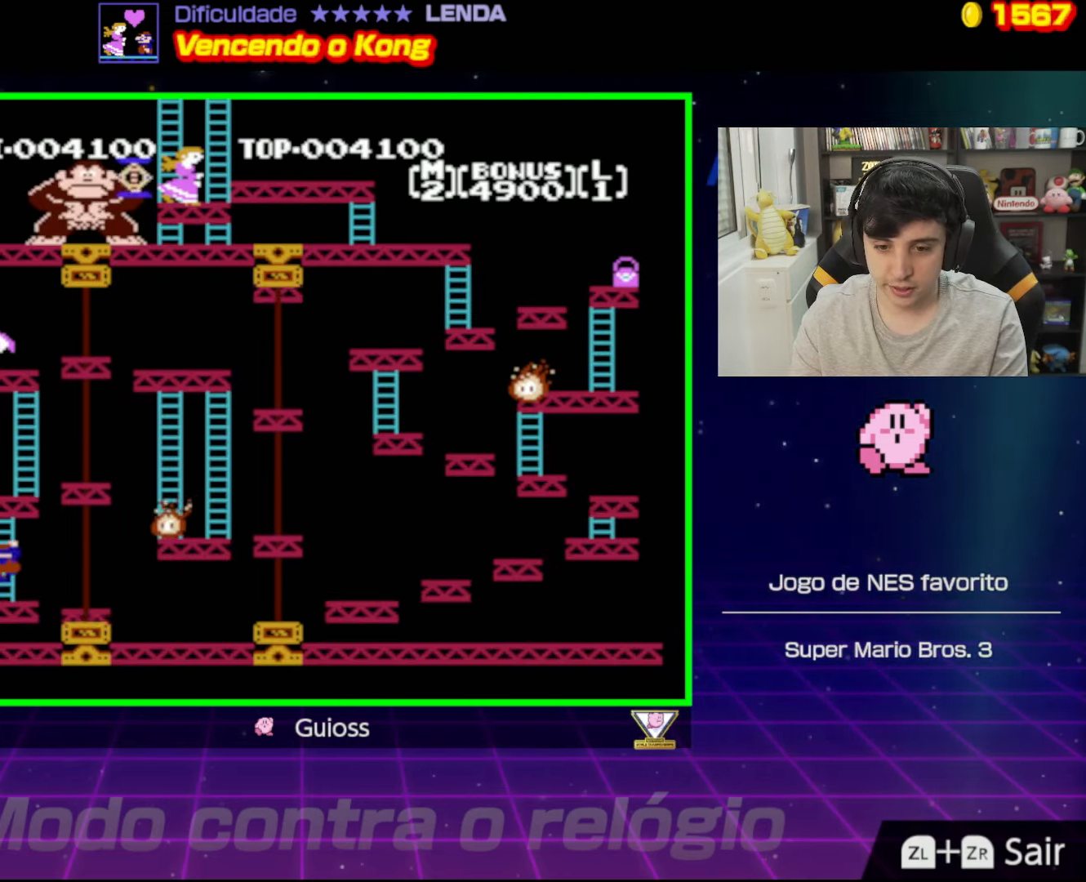
{"buttons": ["DPAD_UP"], "events": []}
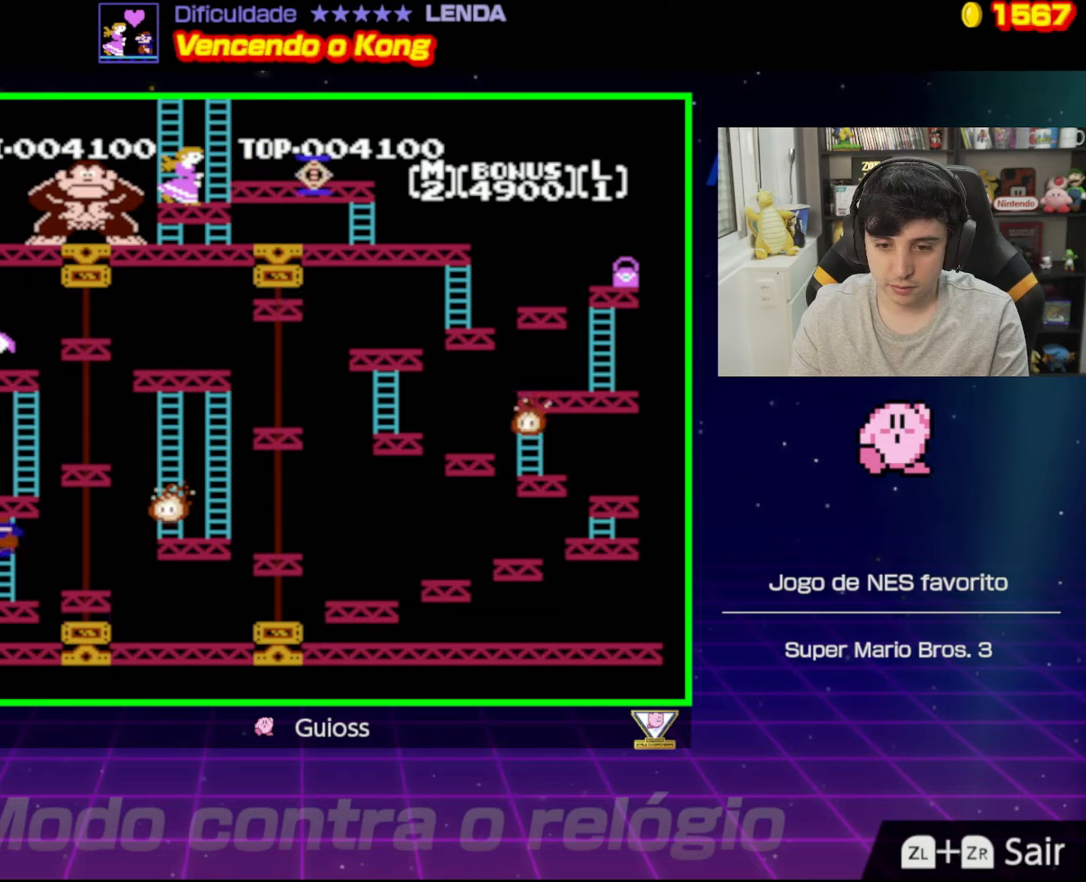
{"buttons": ["DPAD_UP"], "events": []}
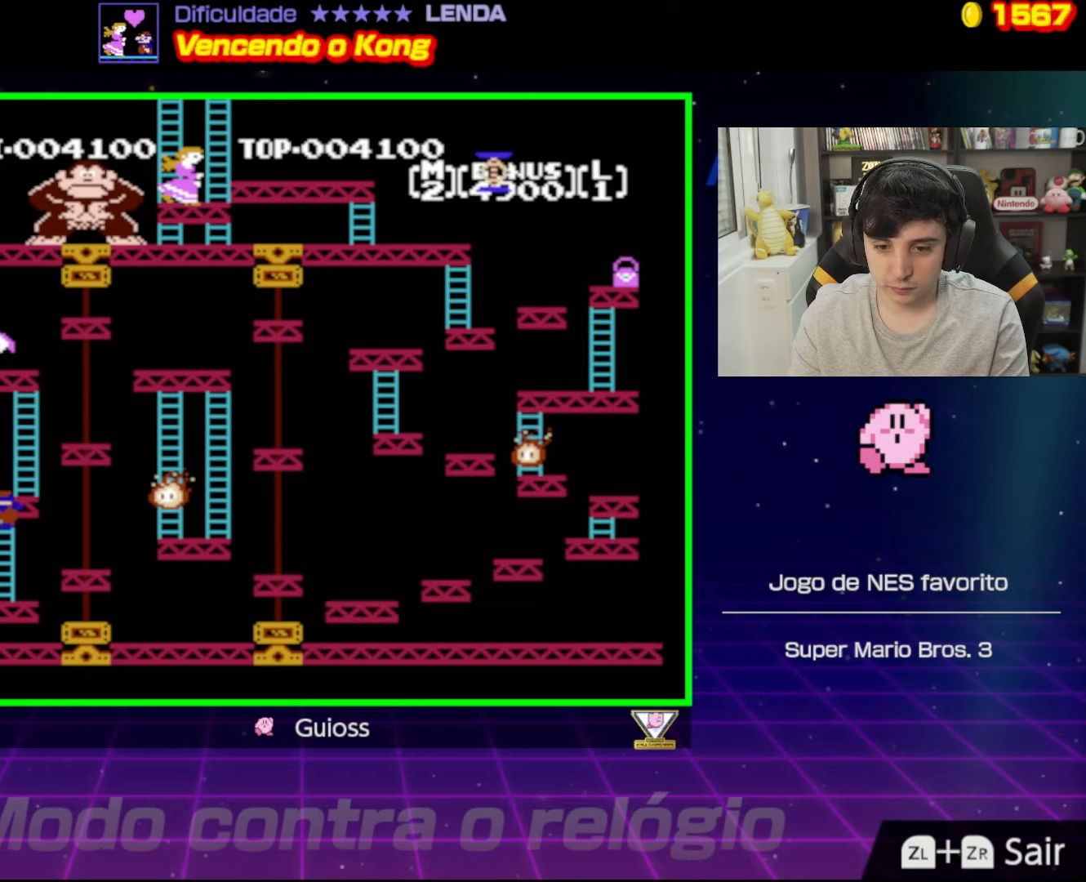
{"buttons": ["DPAD_UP"], "events": []}
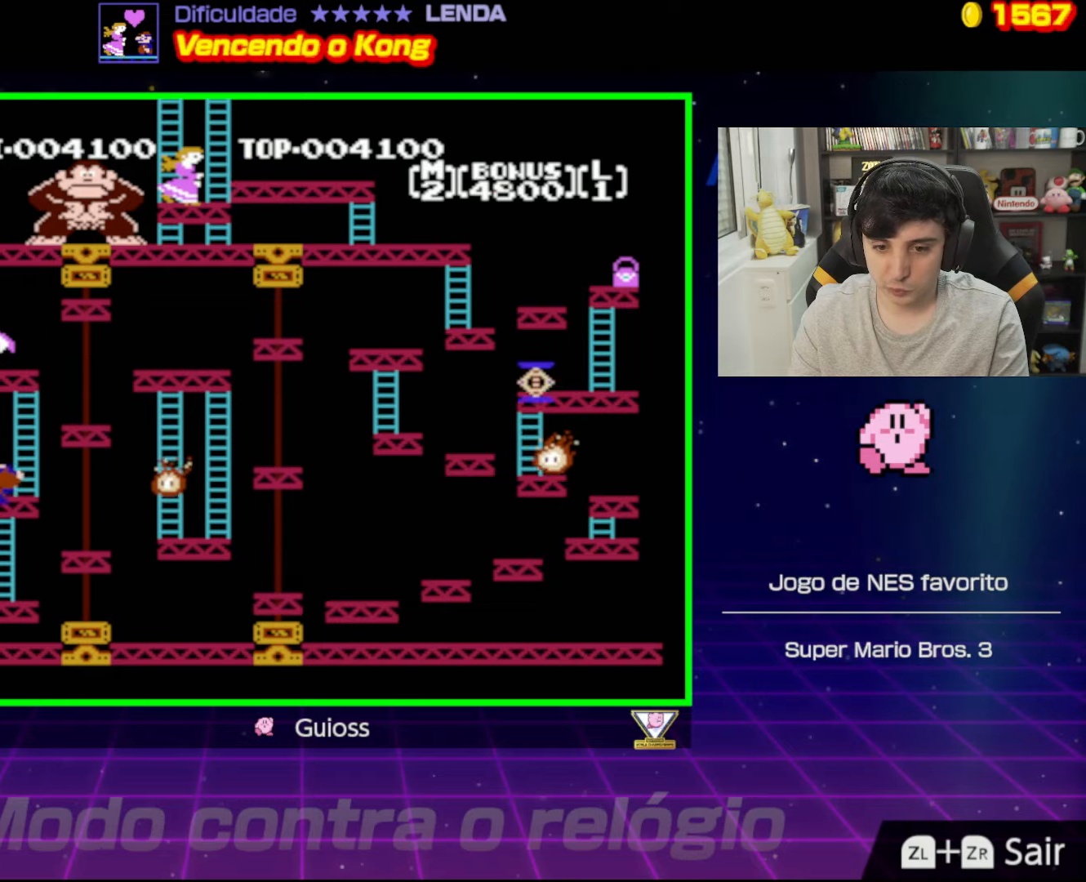
{"buttons": ["DPAD_RIGHT"], "events": [[334, "DPAD_RIGHT", "down"], [367, "DPAD_UP", "up"]]}
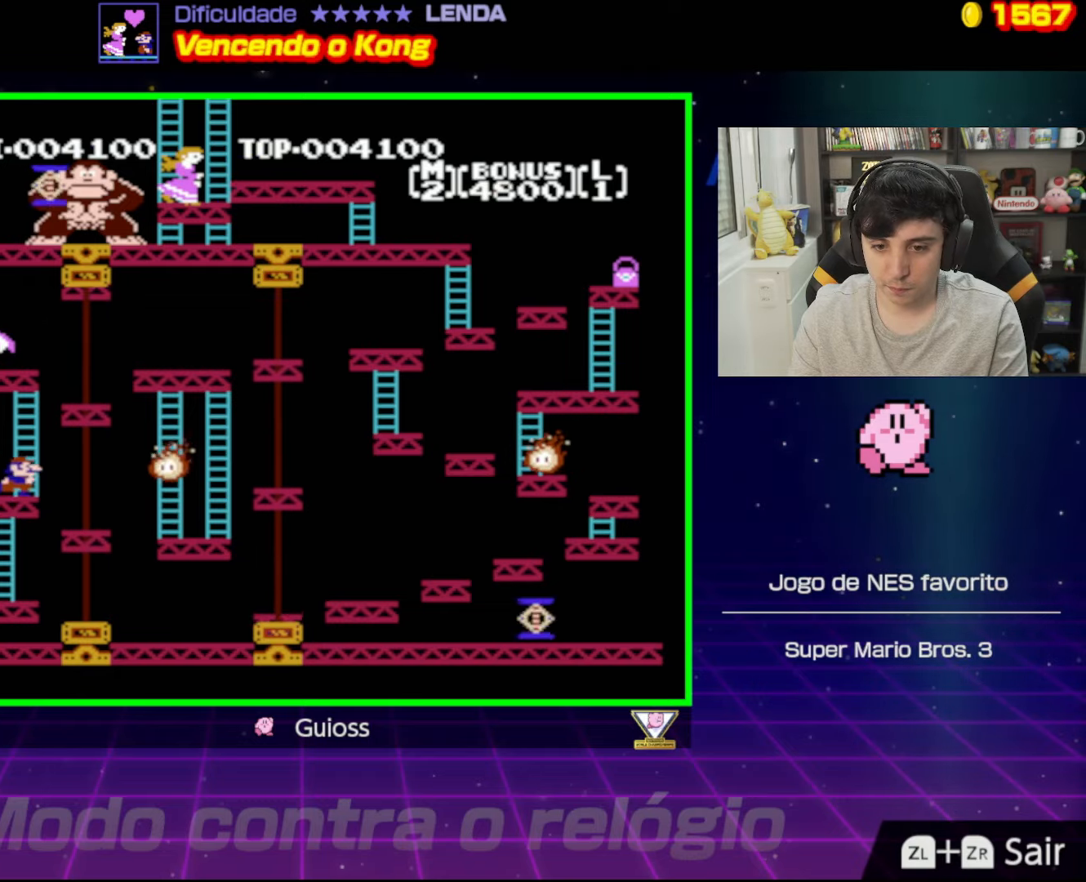
{"buttons": ["DPAD_UP"], "events": [[33, "DPAD_RIGHT", "up"], [450, "DPAD_UP", "down"]]}
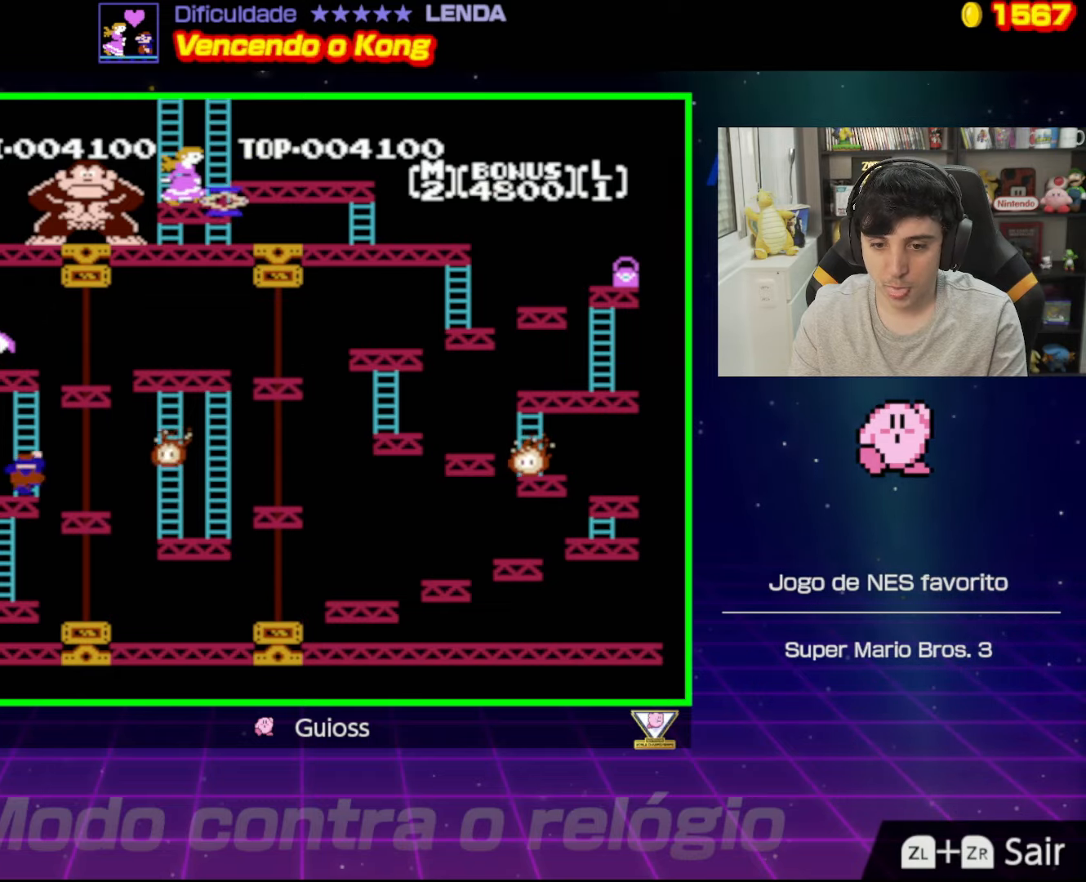
{"buttons": ["DPAD_UP"], "events": []}
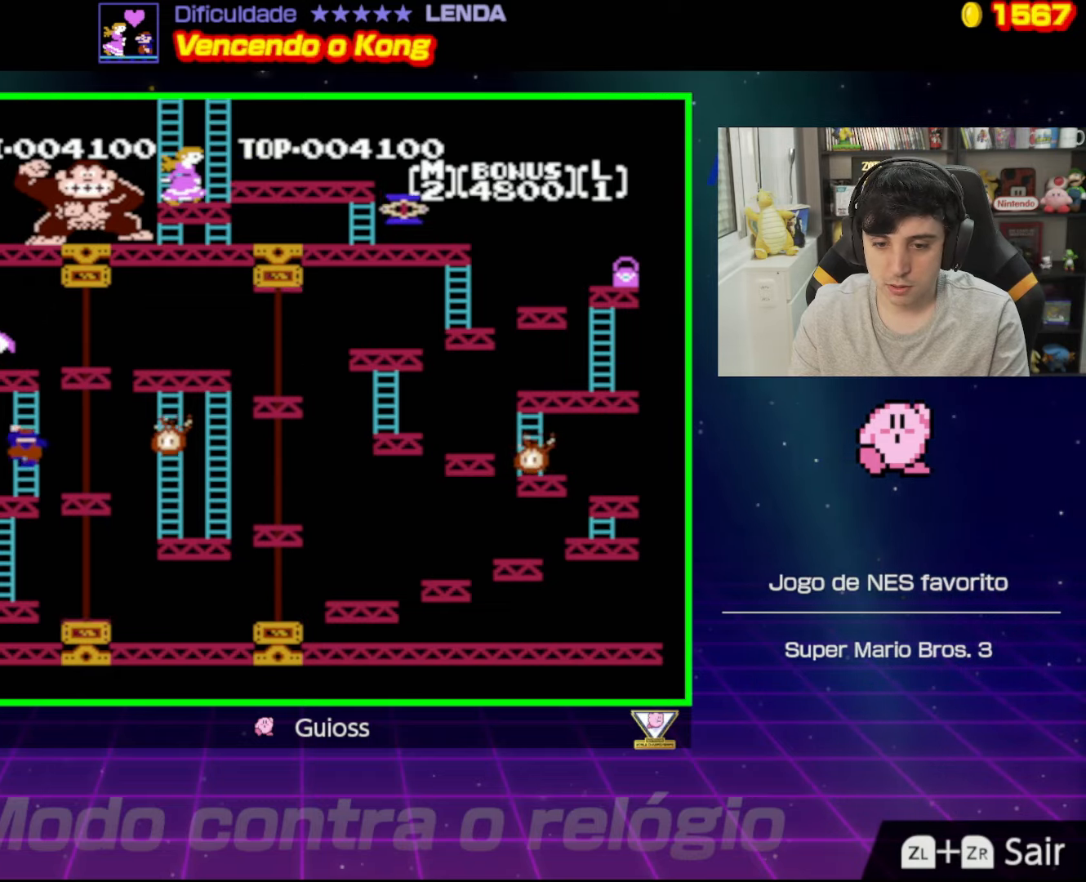
{"buttons": ["DPAD_UP"], "events": []}
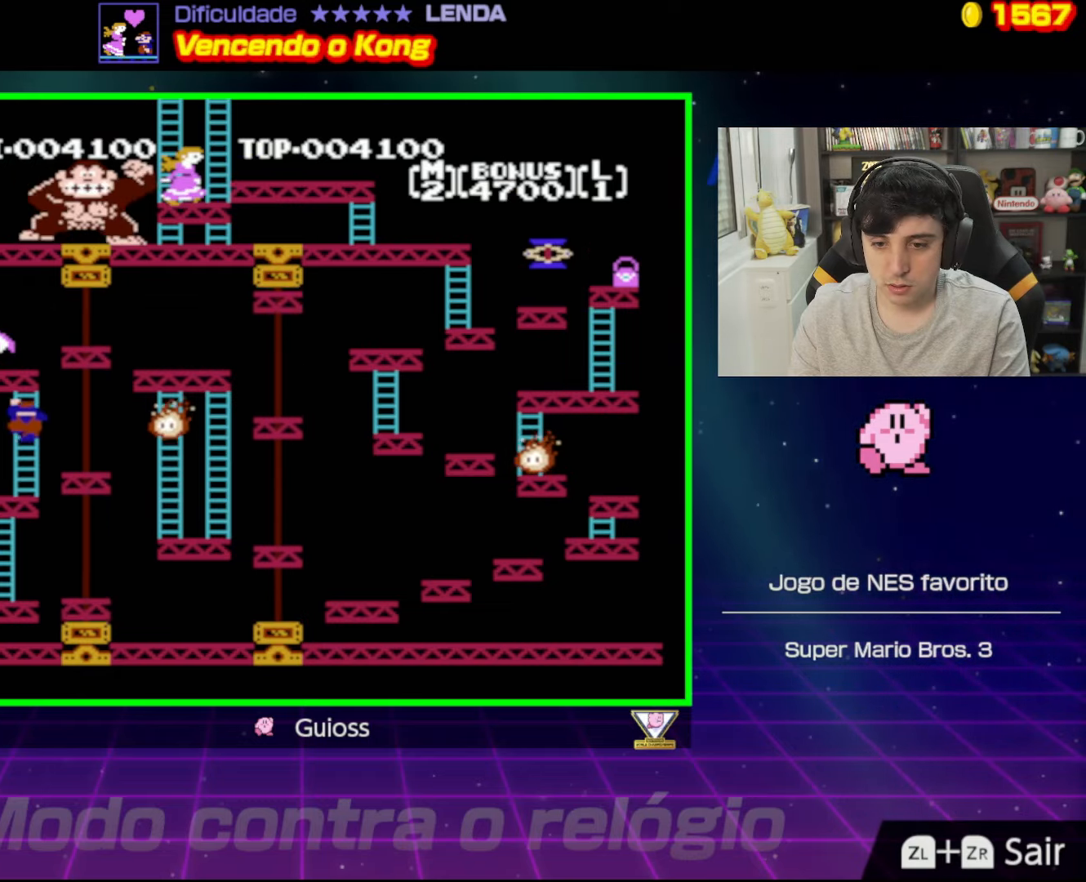
{"buttons": ["DPAD_UP"], "events": []}
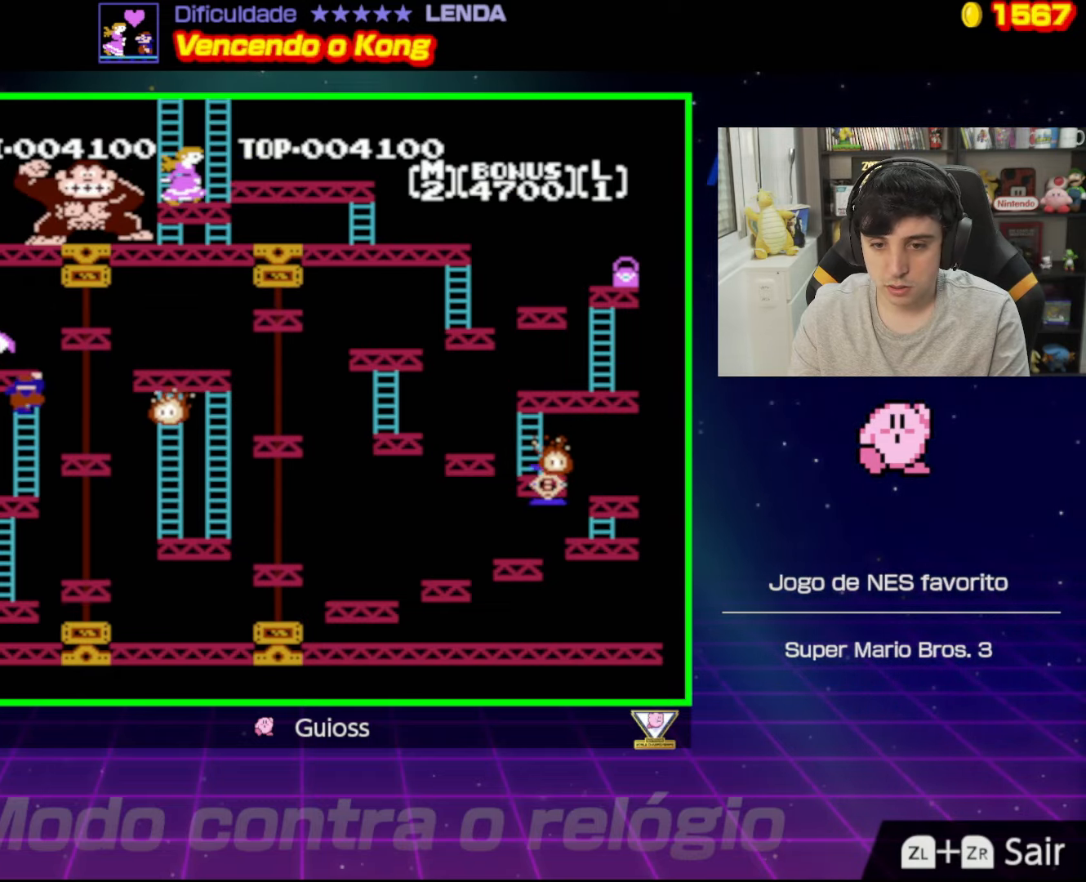
{"buttons": ["DPAD_UP"], "events": []}
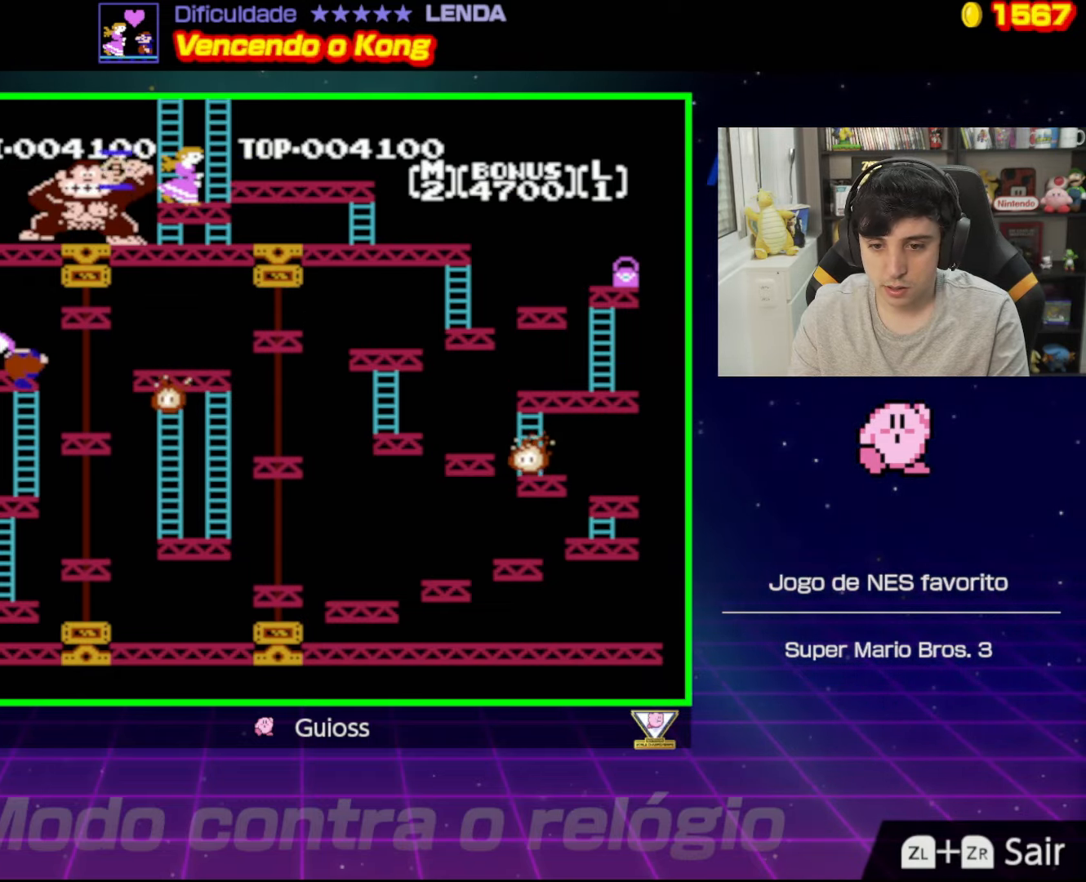
{"buttons": ["DPAD_UP"], "events": []}
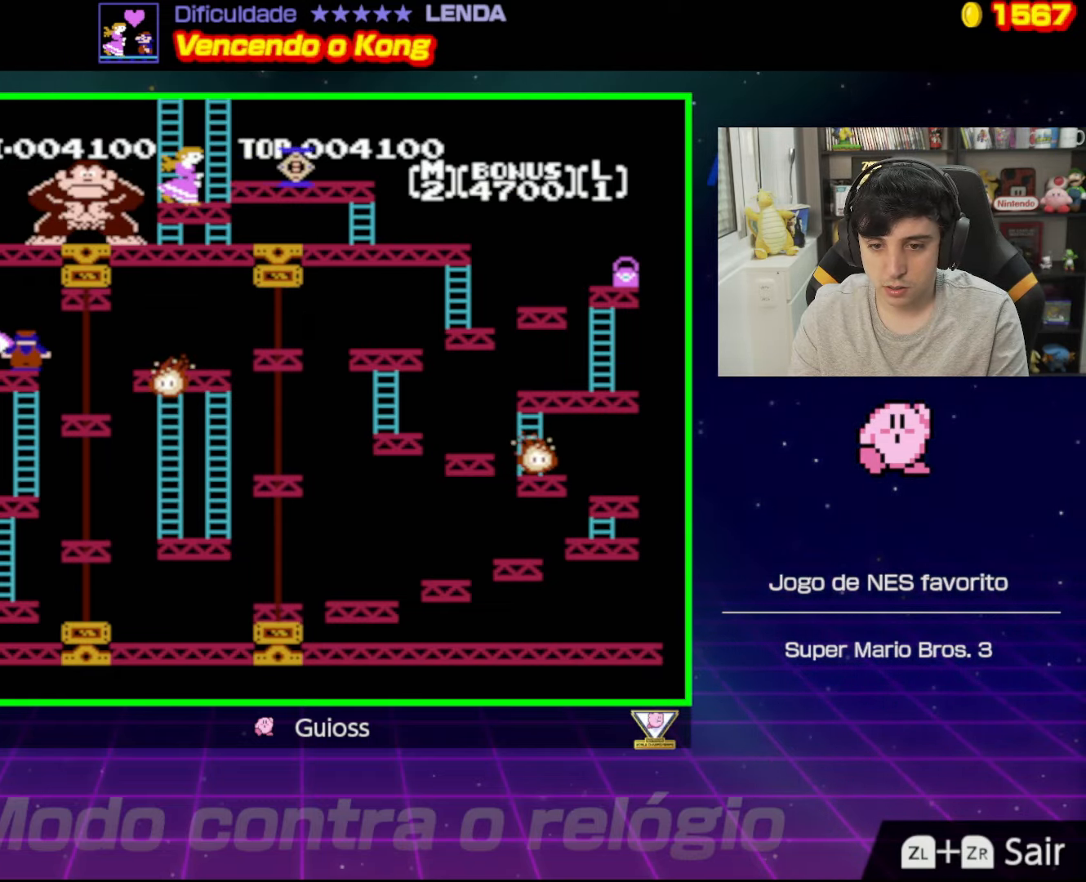
{"buttons": ["A", "DPAD_RIGHT"], "events": [[83, "DPAD_UP", "up"], [350, "DPAD_RIGHT", "down"], [400, "A", "down"]]}
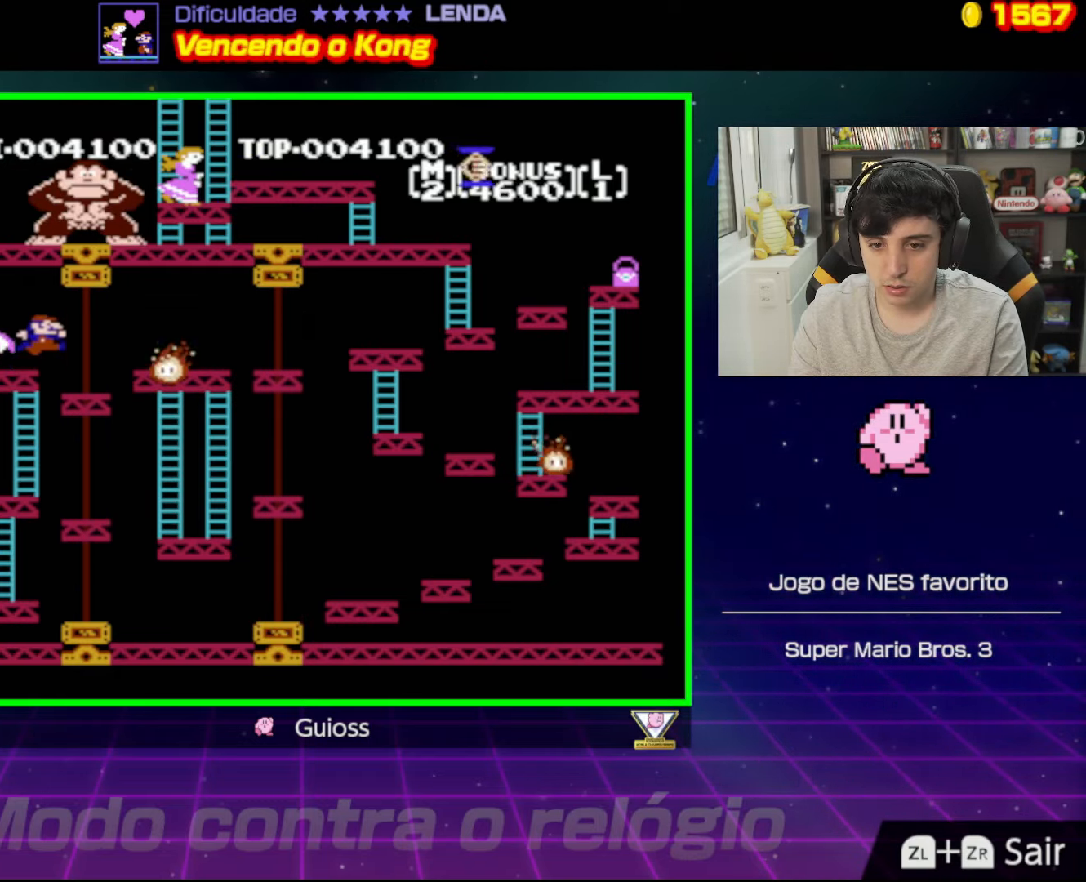
{"buttons": ["DPAD_LEFT"], "events": [[50, "A", "up"], [216, "DPAD_RIGHT", "up"], [416, "DPAD_LEFT", "down"]]}
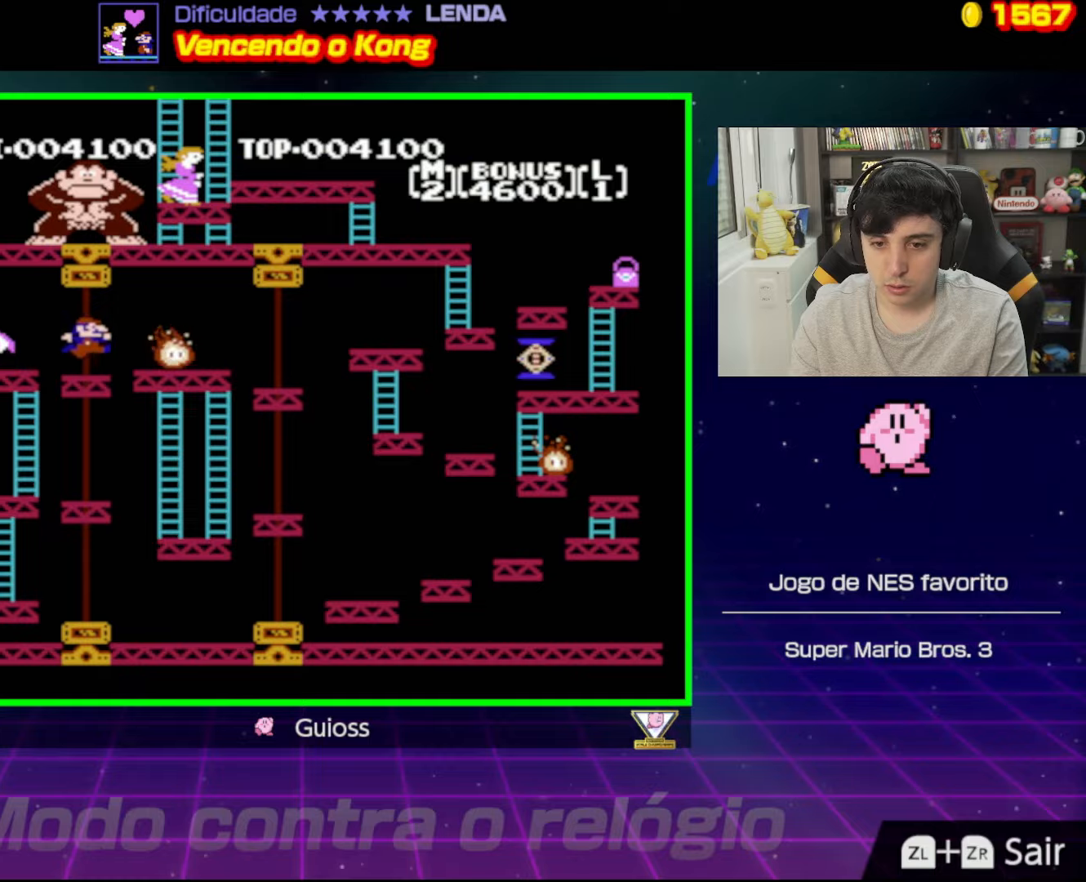
{"buttons": [], "events": [[100, "DPAD_LEFT", "up"]]}
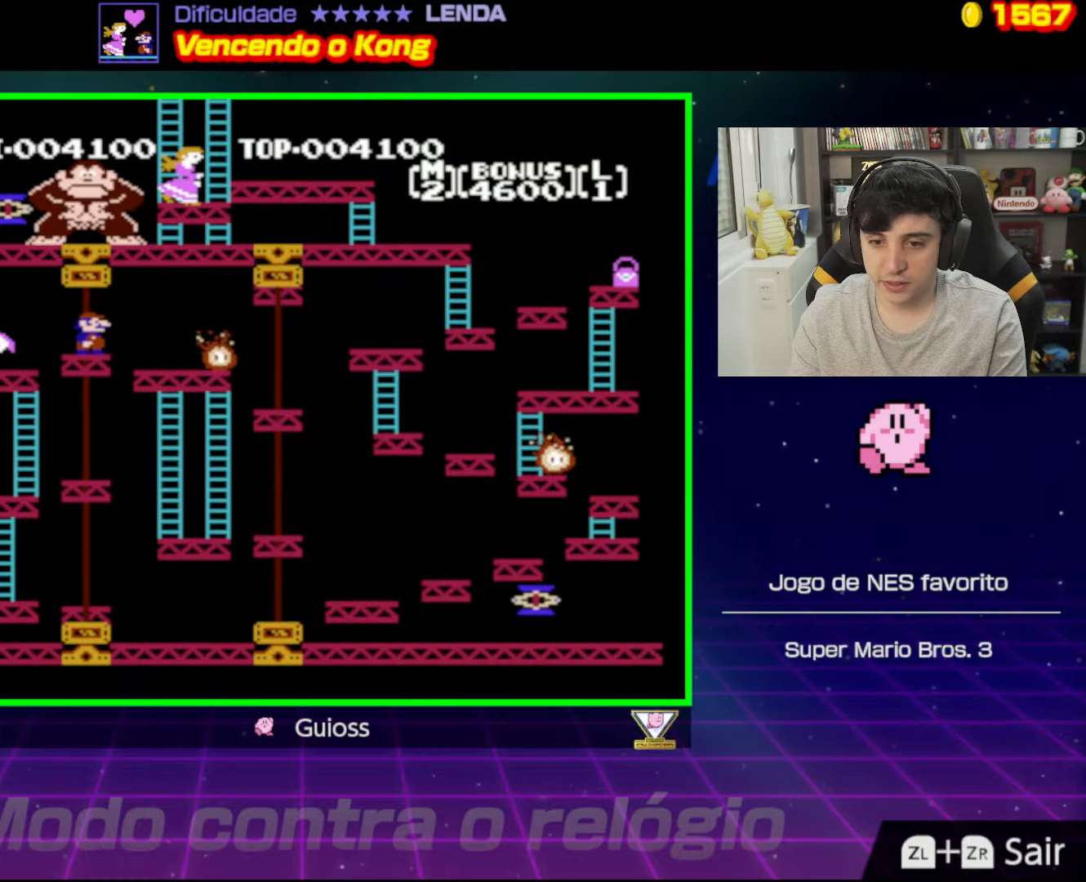
{"buttons": [], "events": []}
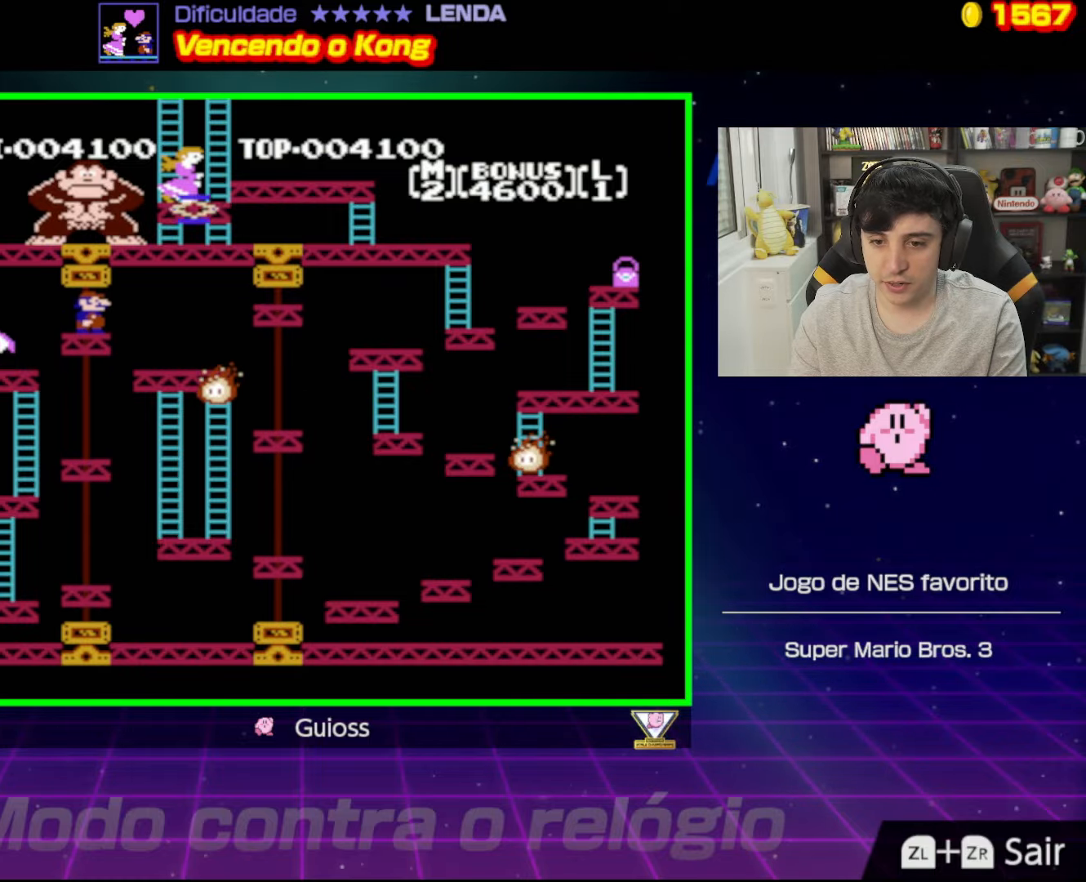
{"buttons": ["DPAD_RIGHT"], "events": [[50, "DPAD_RIGHT", "down"], [133, "A", "down"], [367, "A", "up"]]}
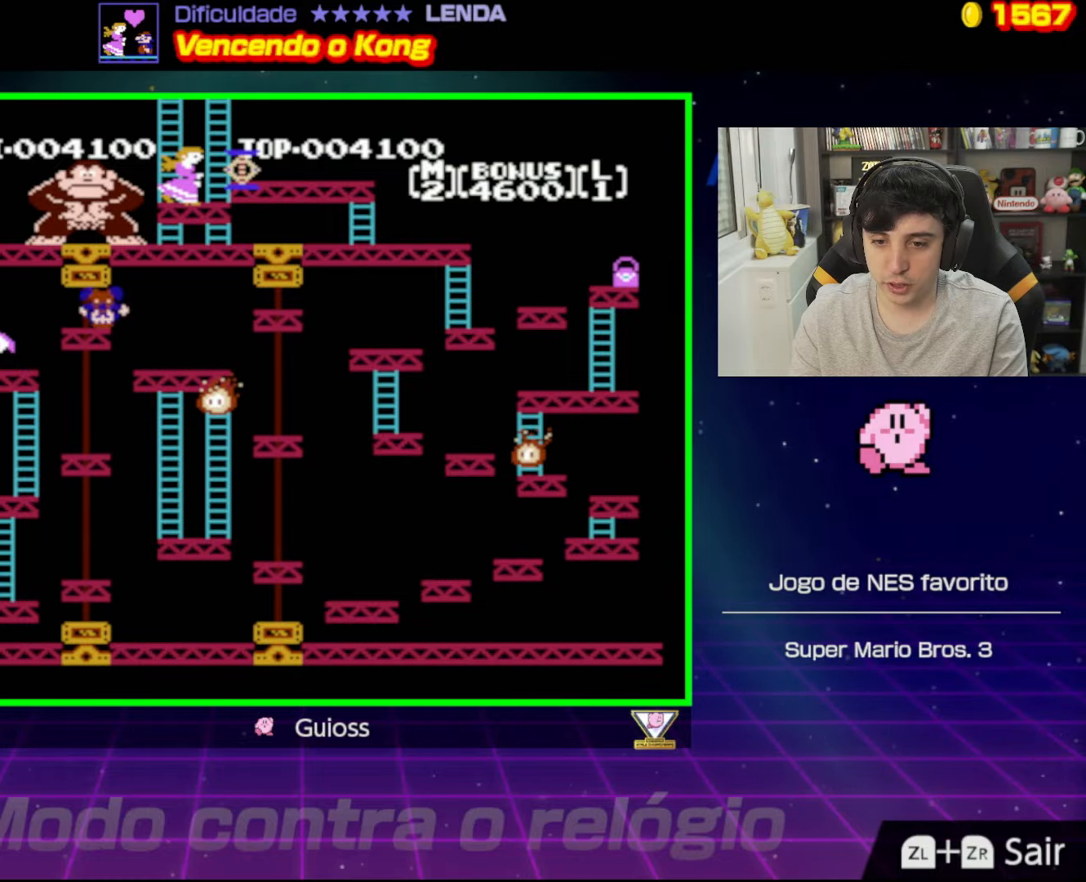
{"buttons": [], "events": [[434, "DPAD_RIGHT", "up"]]}
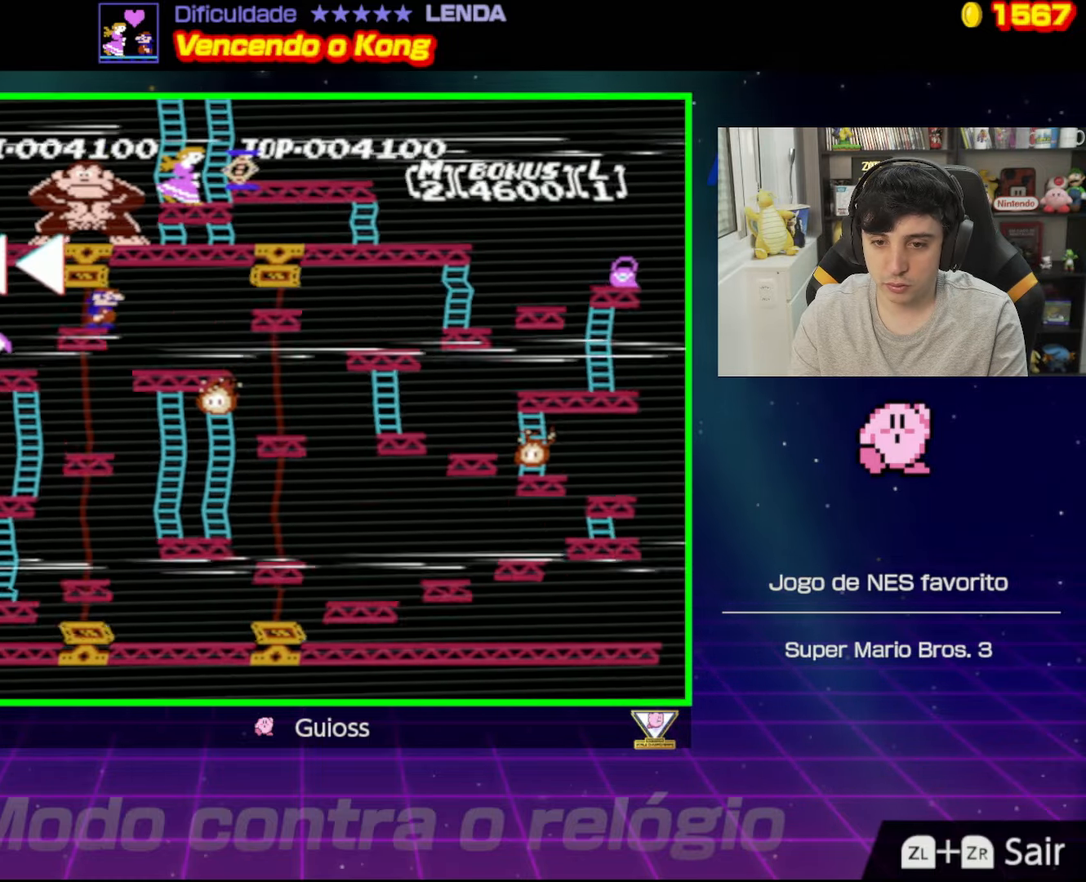
{"buttons": [], "events": []}